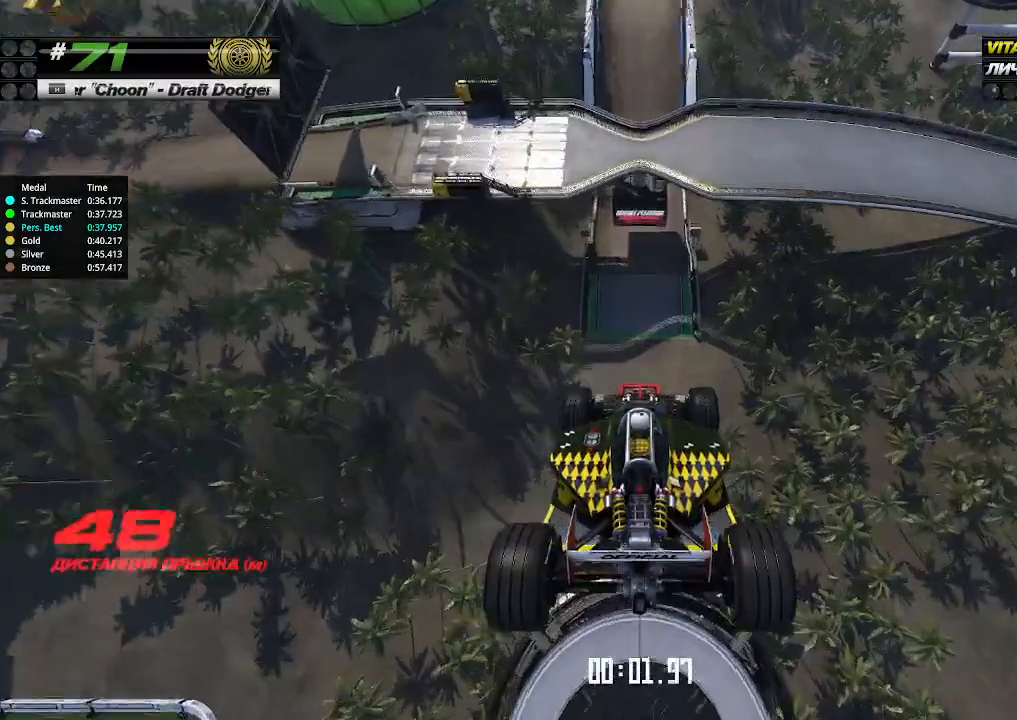
Gameplay with keyboard; each line is a JSON object with the keys held at the frame after it. "events" lists presses ("down") and releases ("up") of "down", "left", "right" and "up" between this image and that frame as [ms after this image, input, new state], when the widget could be followed in between. No other keys are recorded. Mouse input is not recorded.
{"keys": ["up"], "events": []}
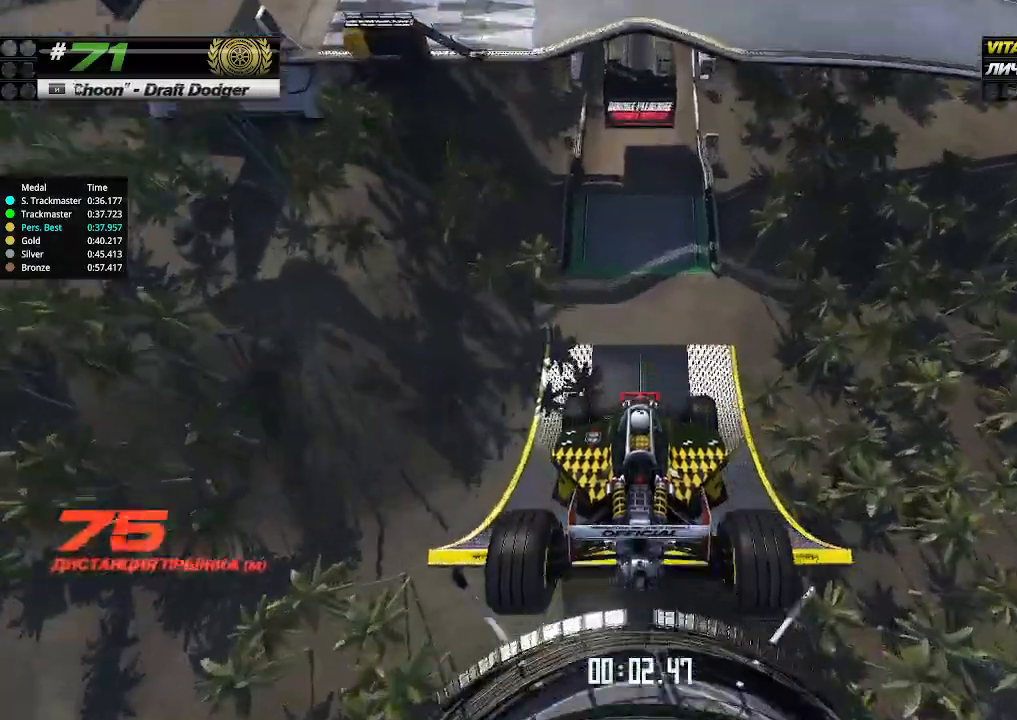
{"keys": ["up"], "events": []}
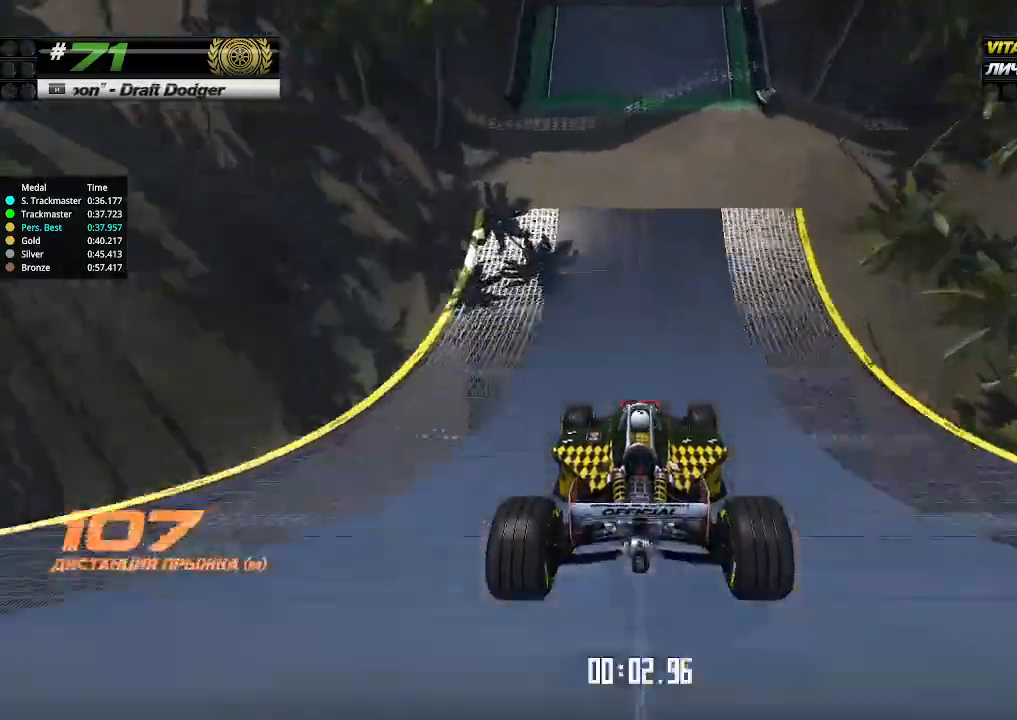
{"keys": ["up"], "events": []}
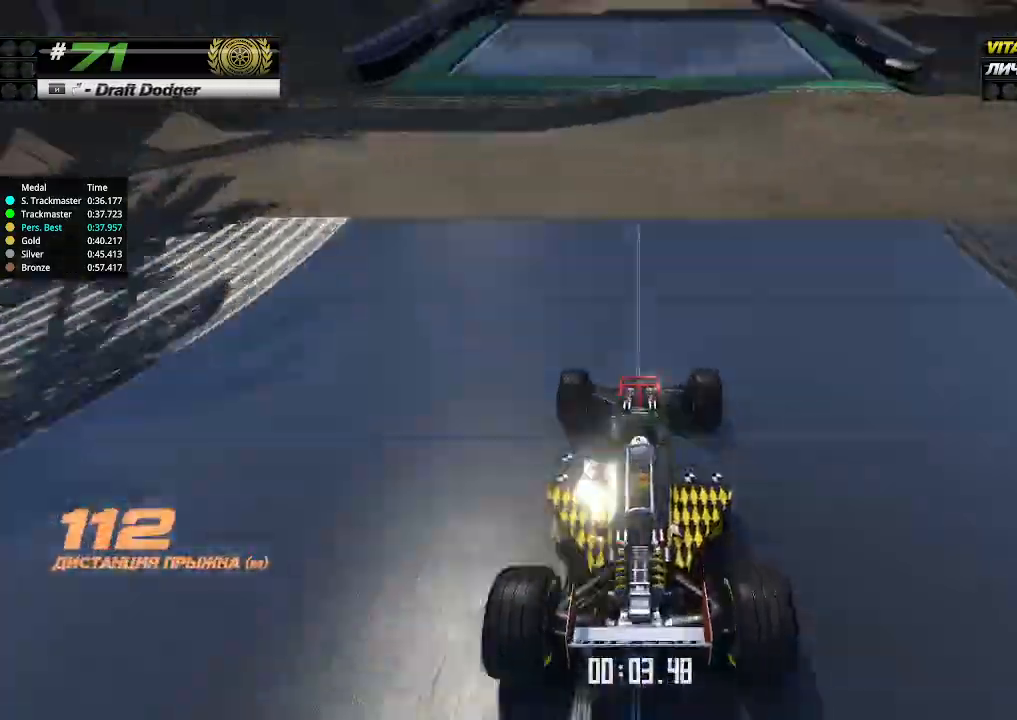
{"keys": ["up"], "events": []}
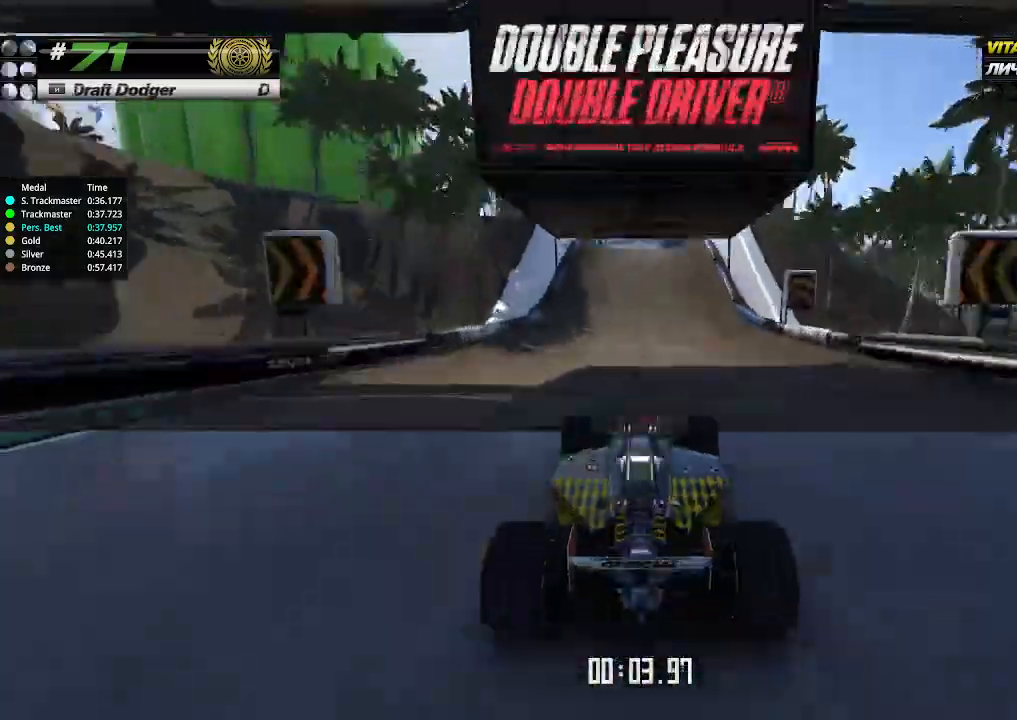
{"keys": ["up"], "events": []}
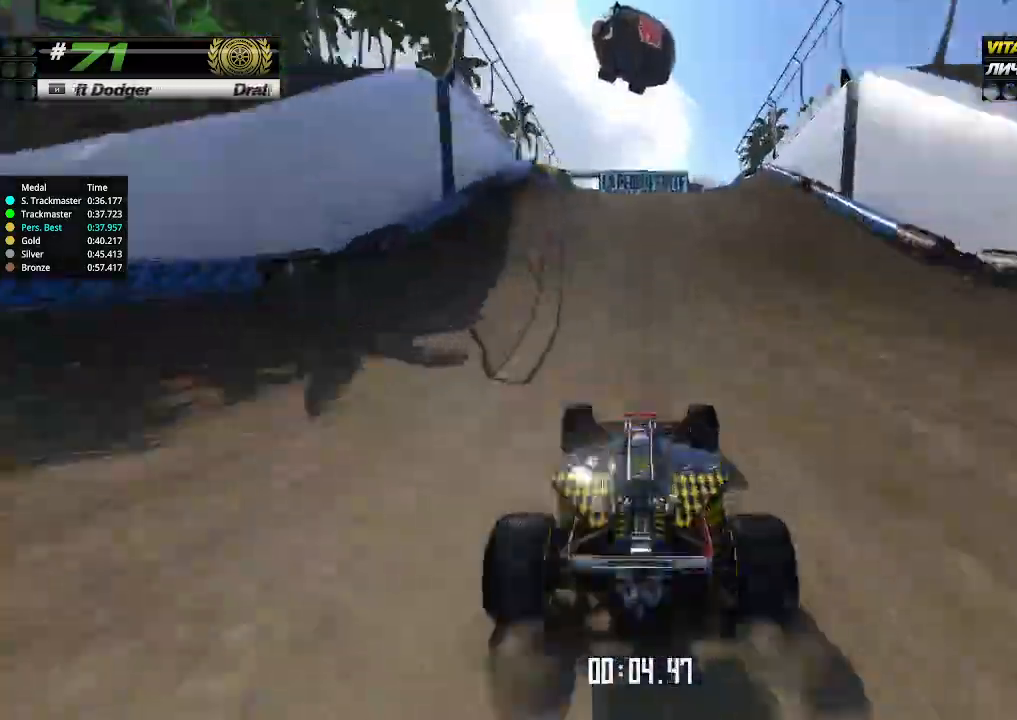
{"keys": ["up"], "events": []}
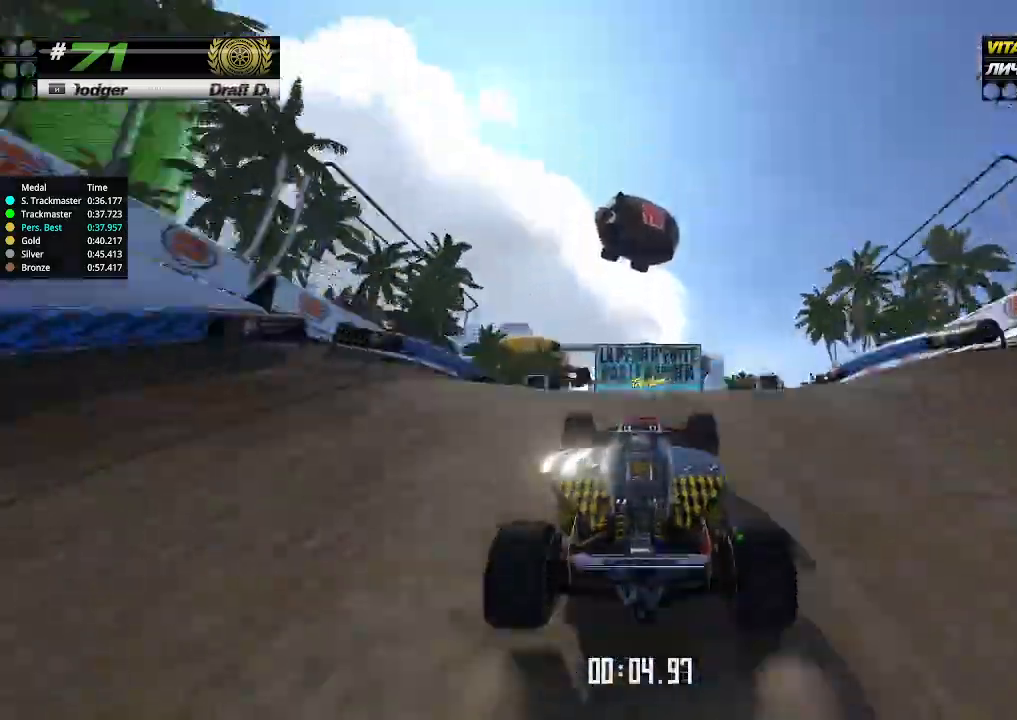
{"keys": ["up"], "events": [[66, "down", "down"], [133, "down", "up"]]}
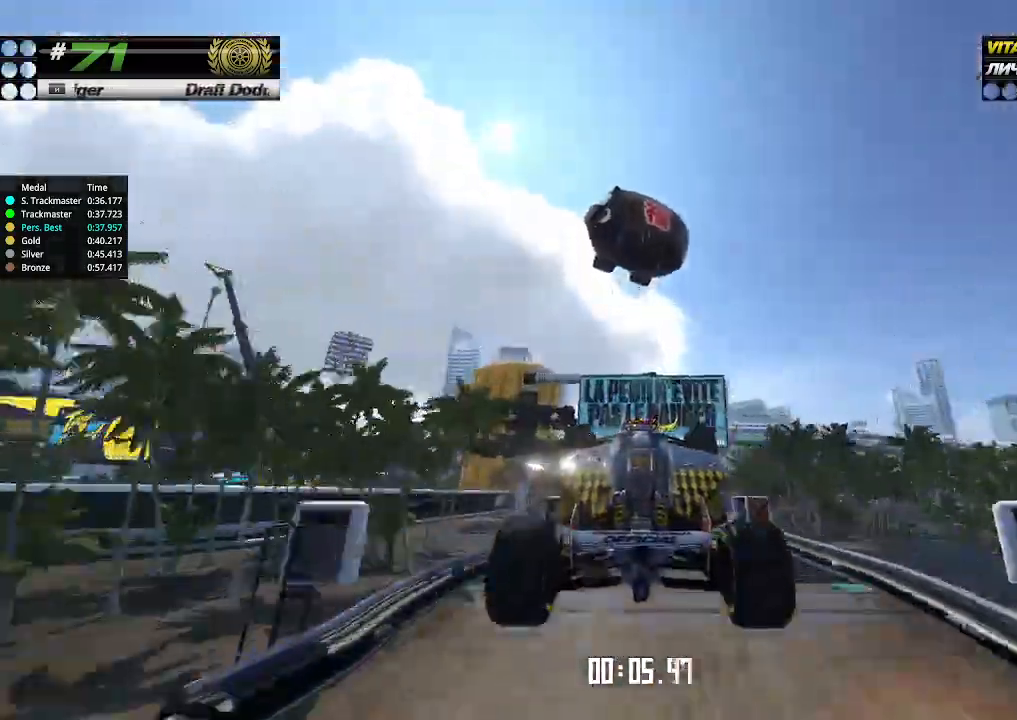
{"keys": ["up"], "events": []}
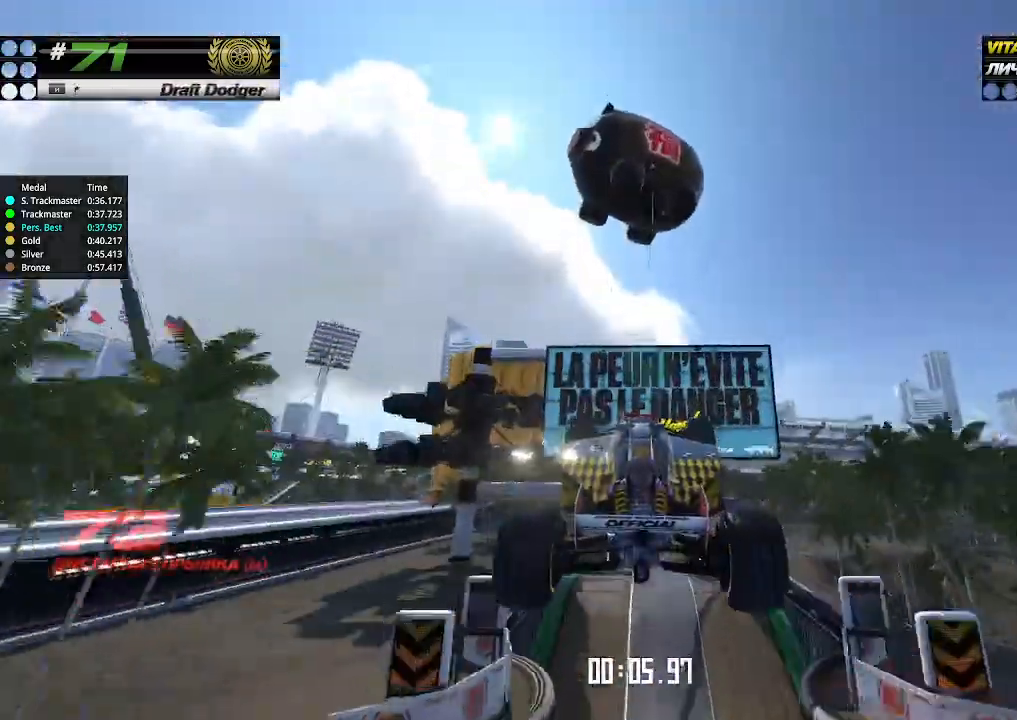
{"keys": ["up"], "events": []}
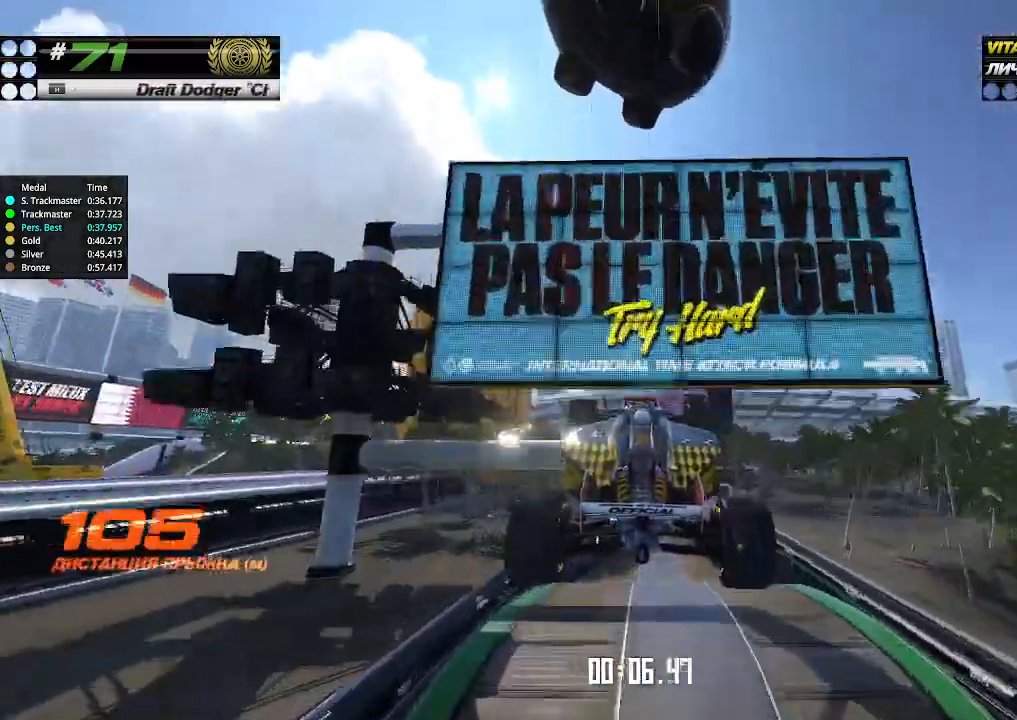
{"keys": ["up"], "events": []}
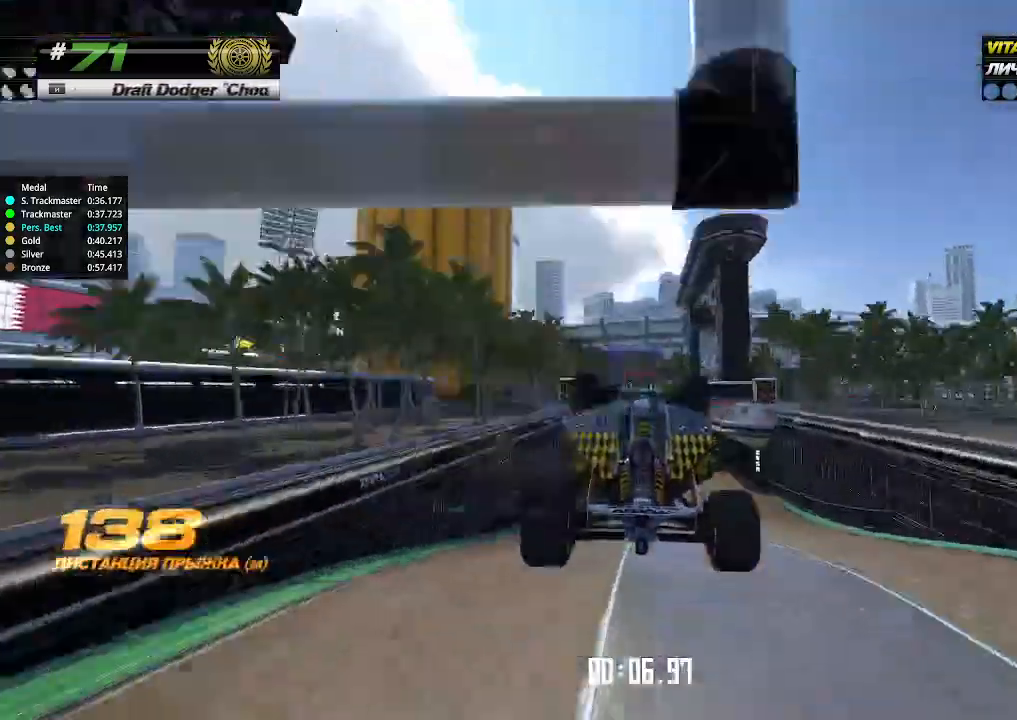
{"keys": ["up"], "events": []}
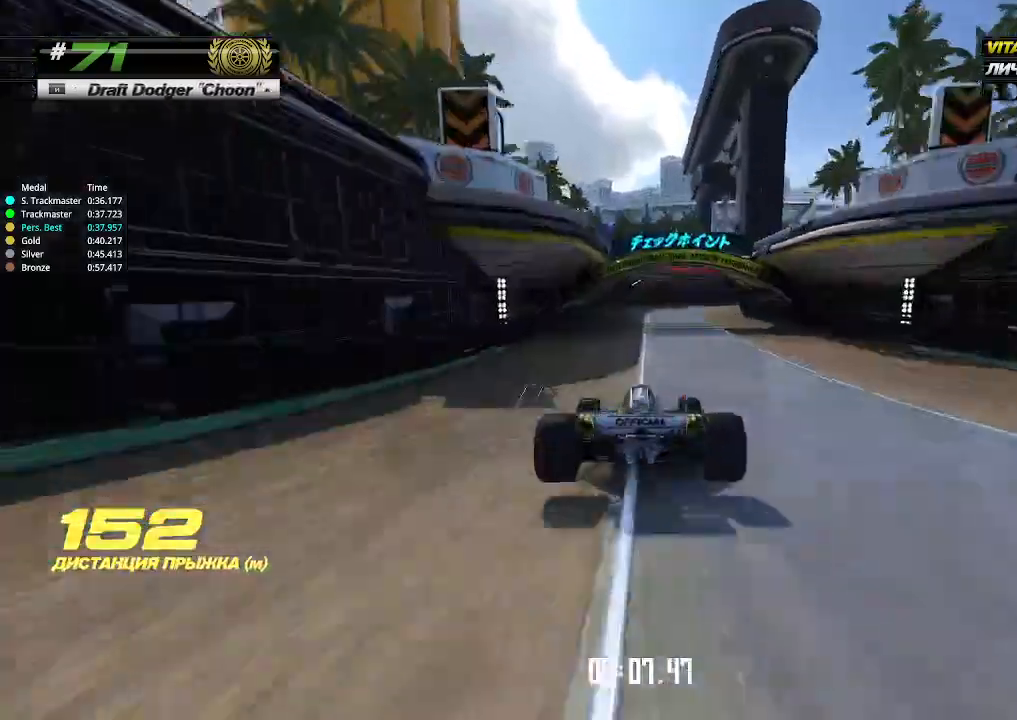
{"keys": ["right", "up"], "events": [[266, "right", "down"]]}
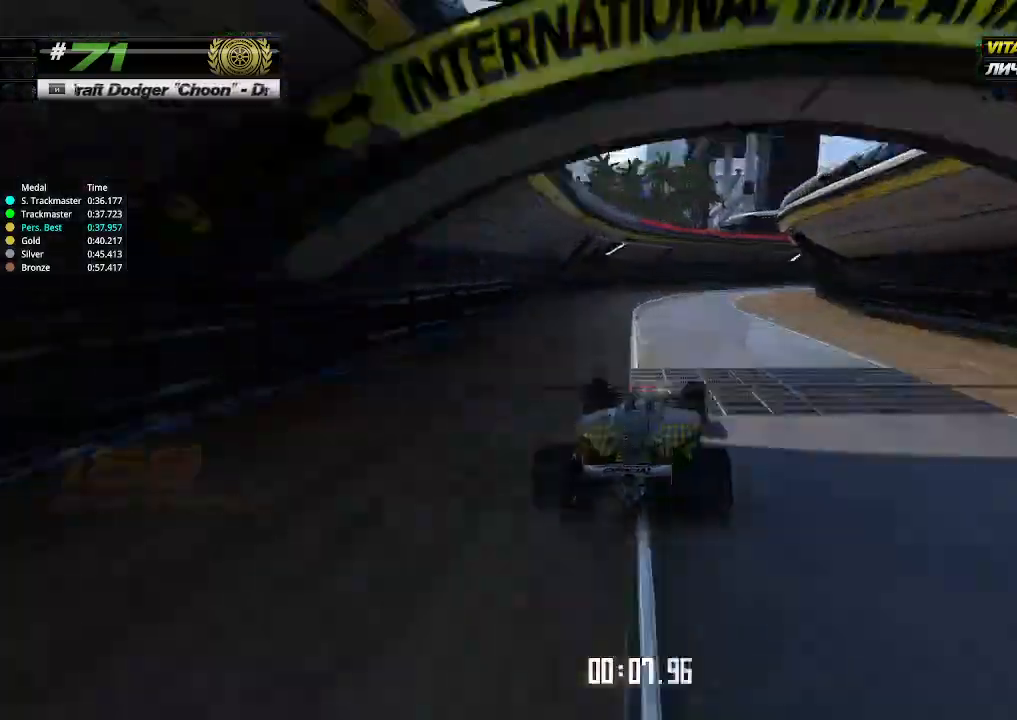
{"keys": ["right", "up"], "events": [[33, "up", "up"], [166, "up", "down"]]}
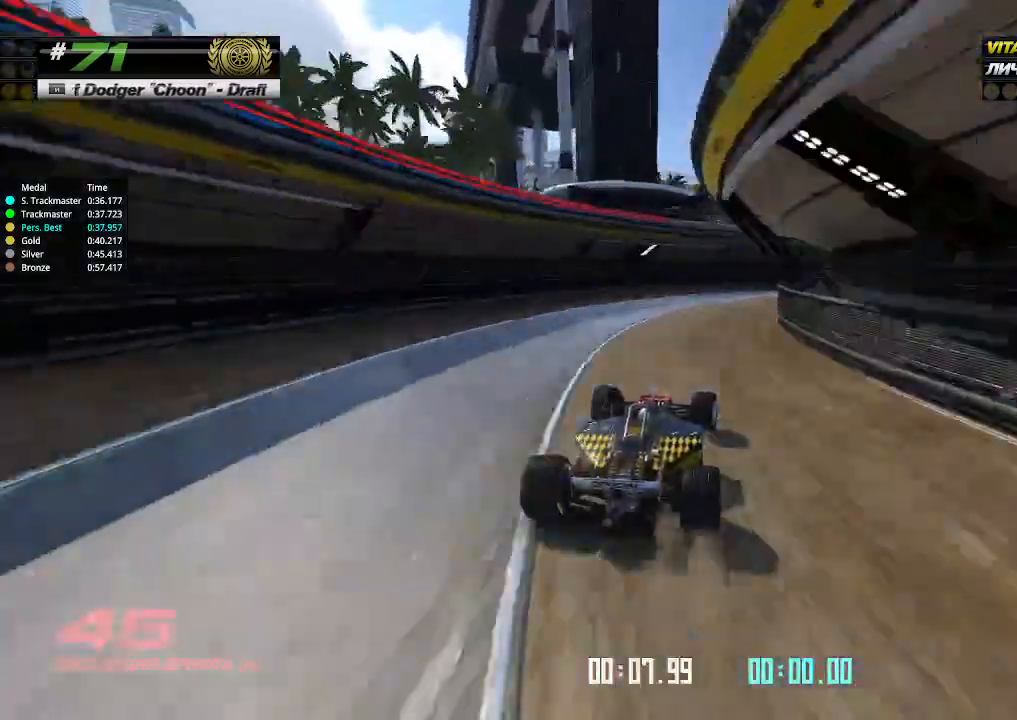
{"keys": ["right", "up"], "events": []}
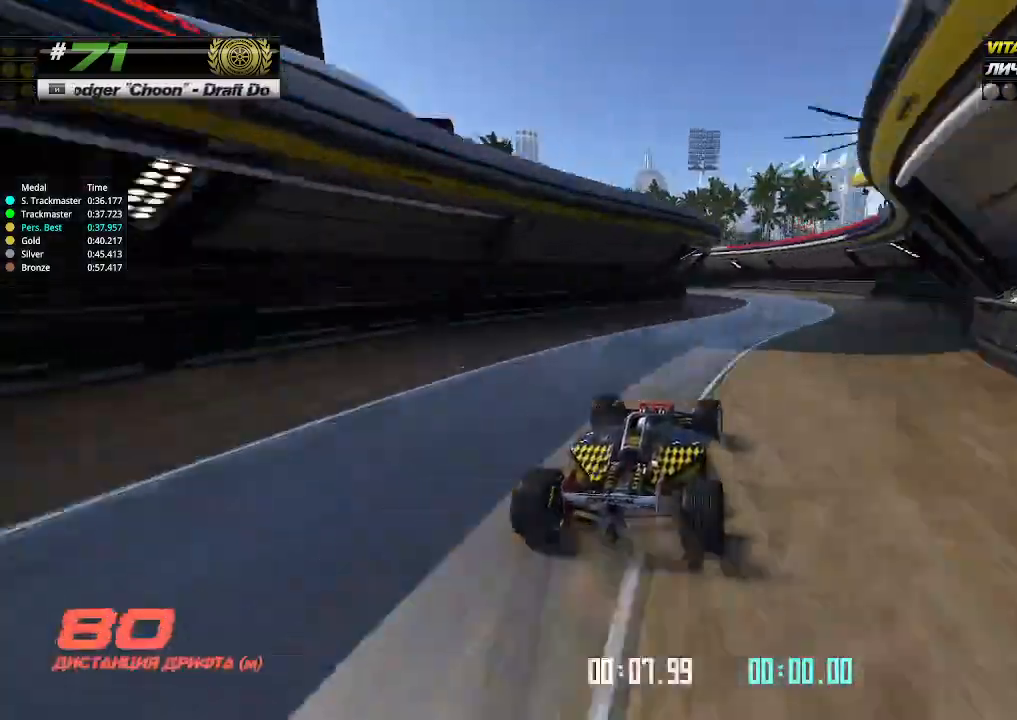
{"keys": ["left"], "events": [[133, "left", "down"], [133, "right", "up"], [200, "up", "up"]]}
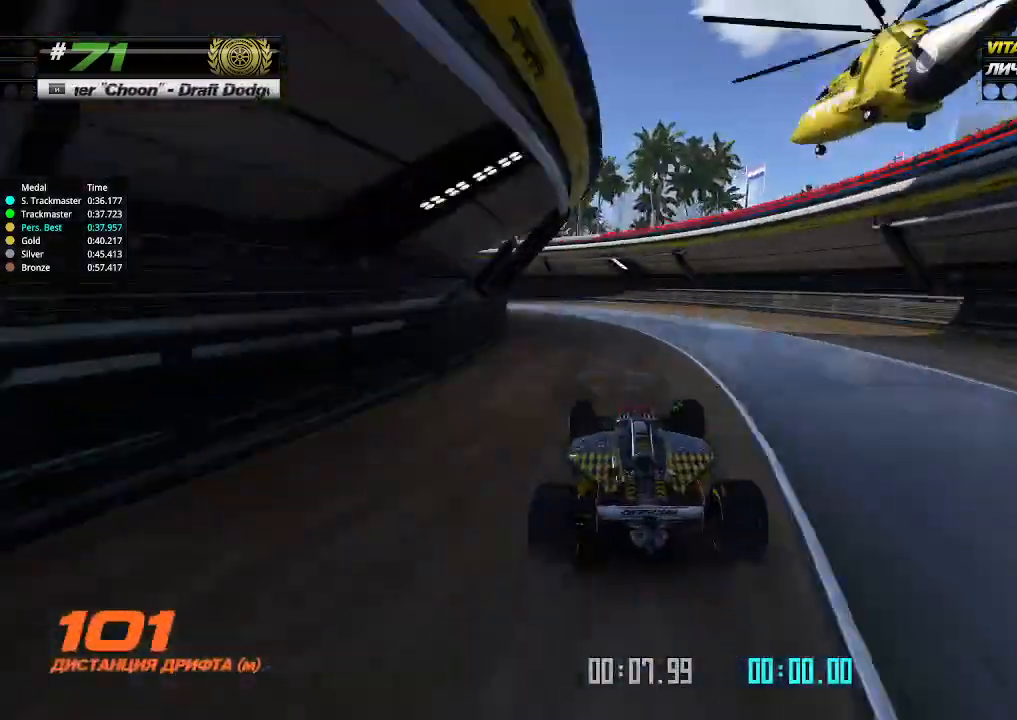
{"keys": ["left", "up"], "events": [[266, "up", "down"]]}
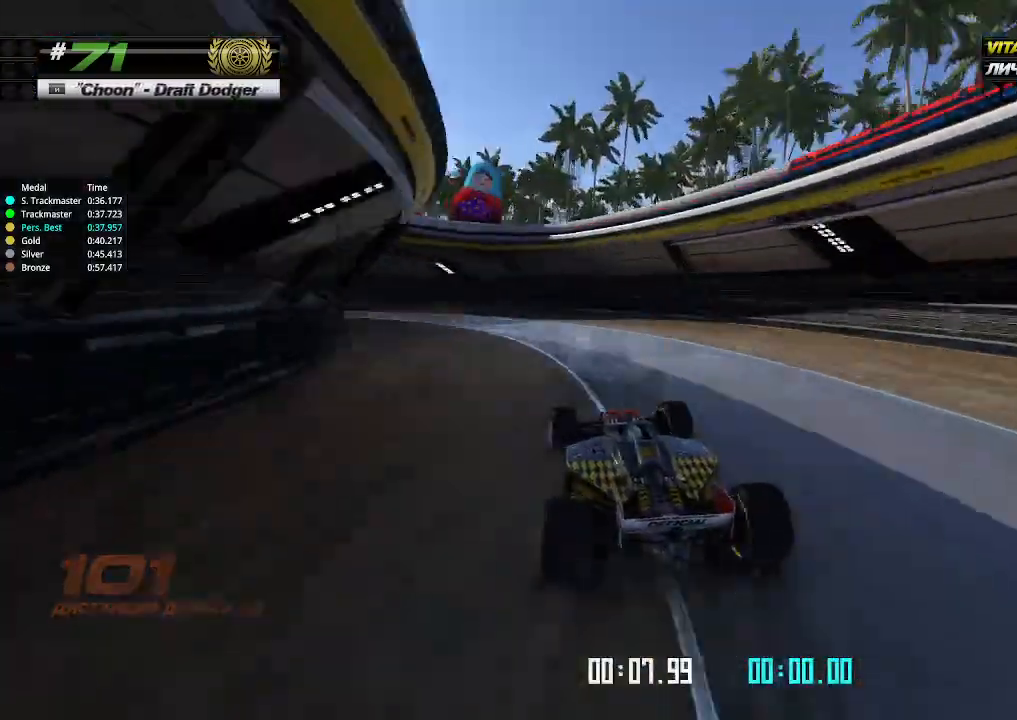
{"keys": ["left", "up"], "events": []}
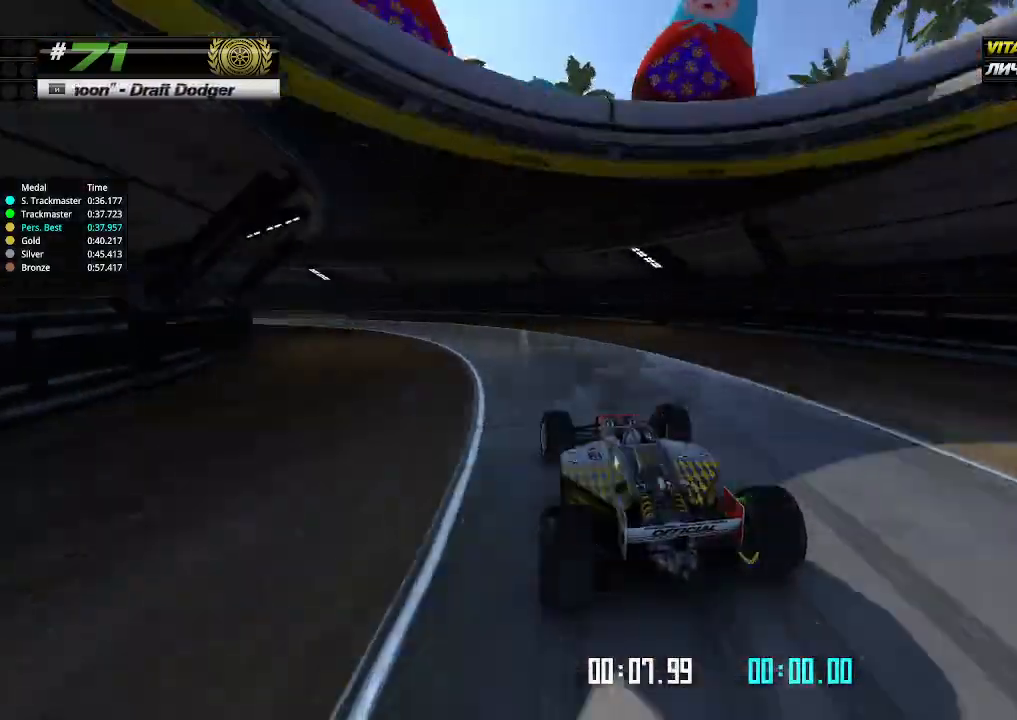
{"keys": ["left", "up"], "events": []}
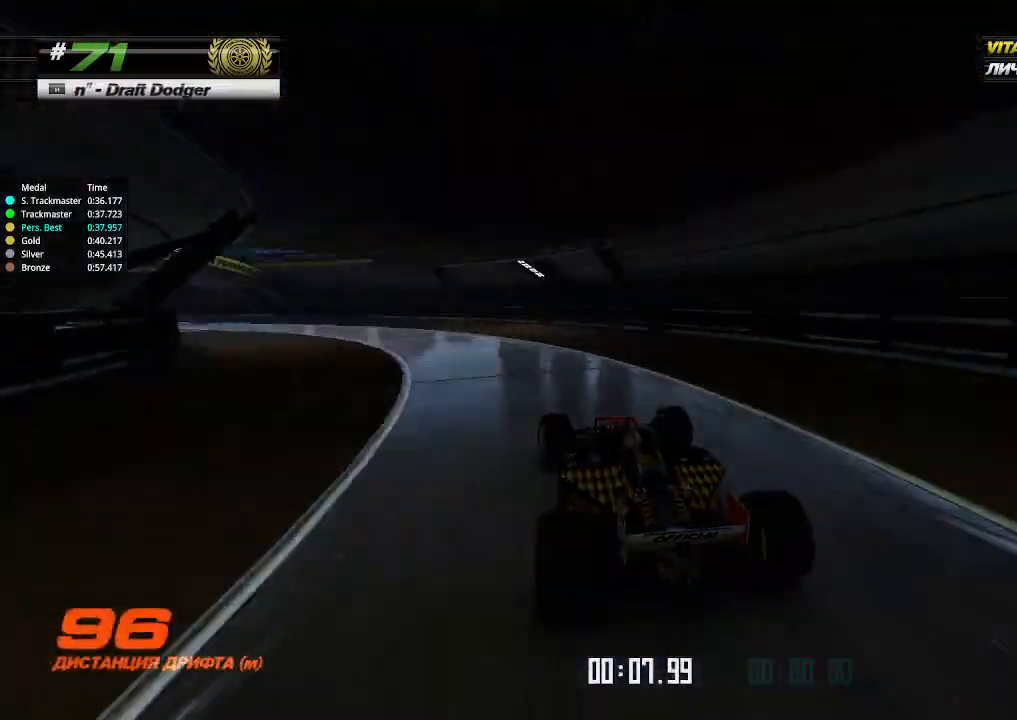
{"keys": ["left", "up"], "events": []}
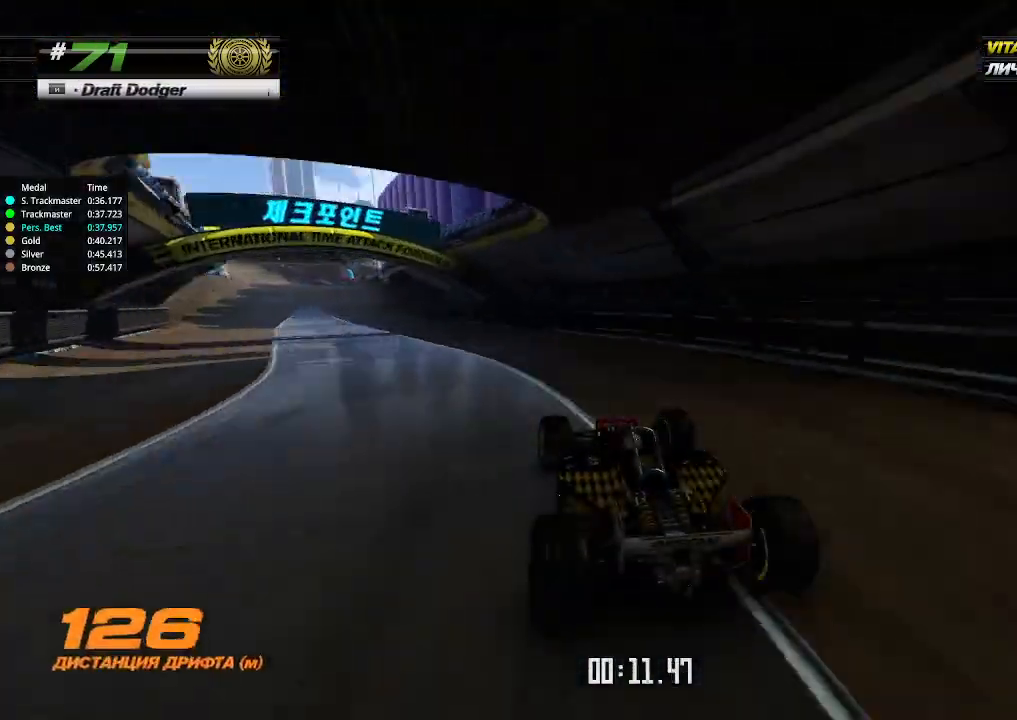
{"keys": ["up"], "events": [[366, "left", "up"], [366, "up", "up"], [400, "left", "down"], [400, "up", "down"], [433, "left", "up"]]}
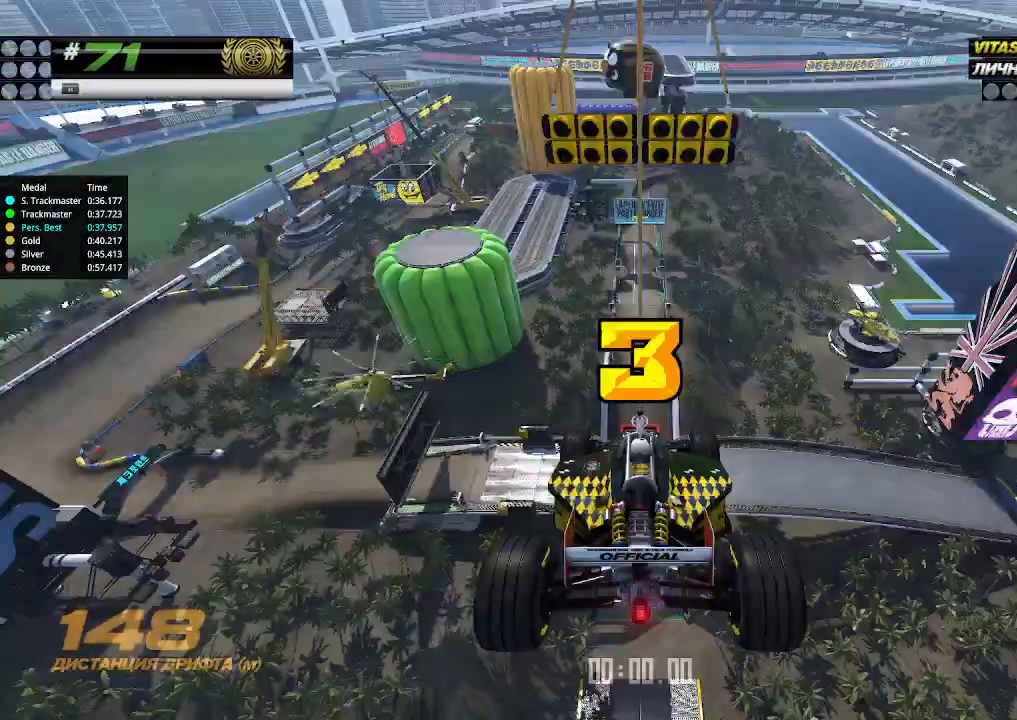
{"keys": ["up"], "events": [[166, "right", "down"], [200, "down", "down"], [333, "down", "up"], [366, "right", "up"]]}
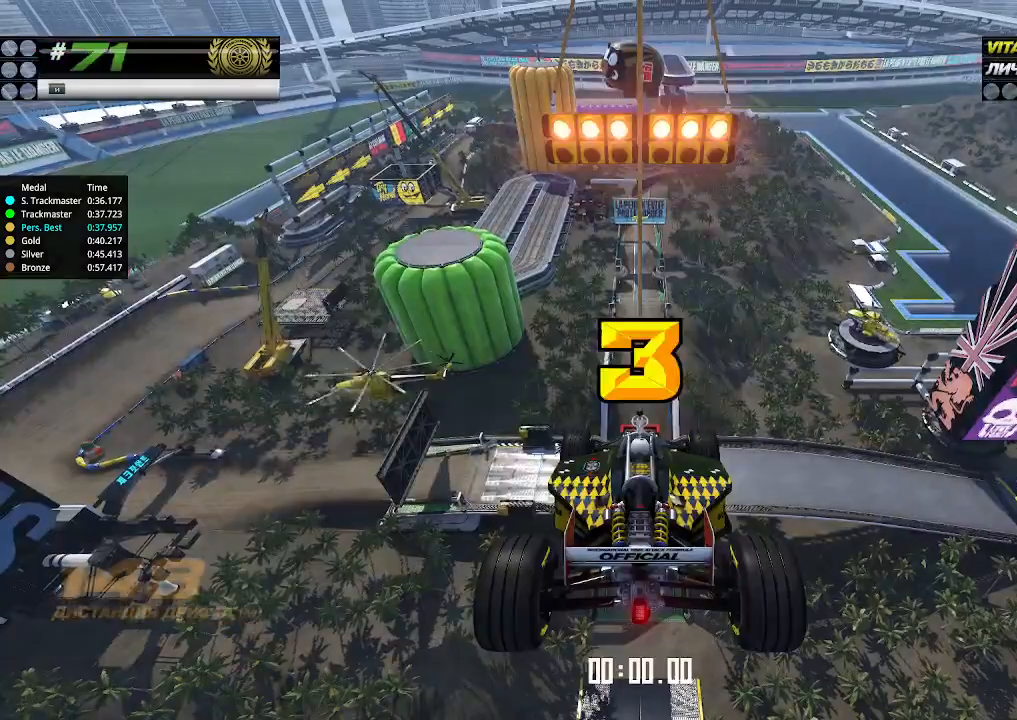
{"keys": ["up"], "events": []}
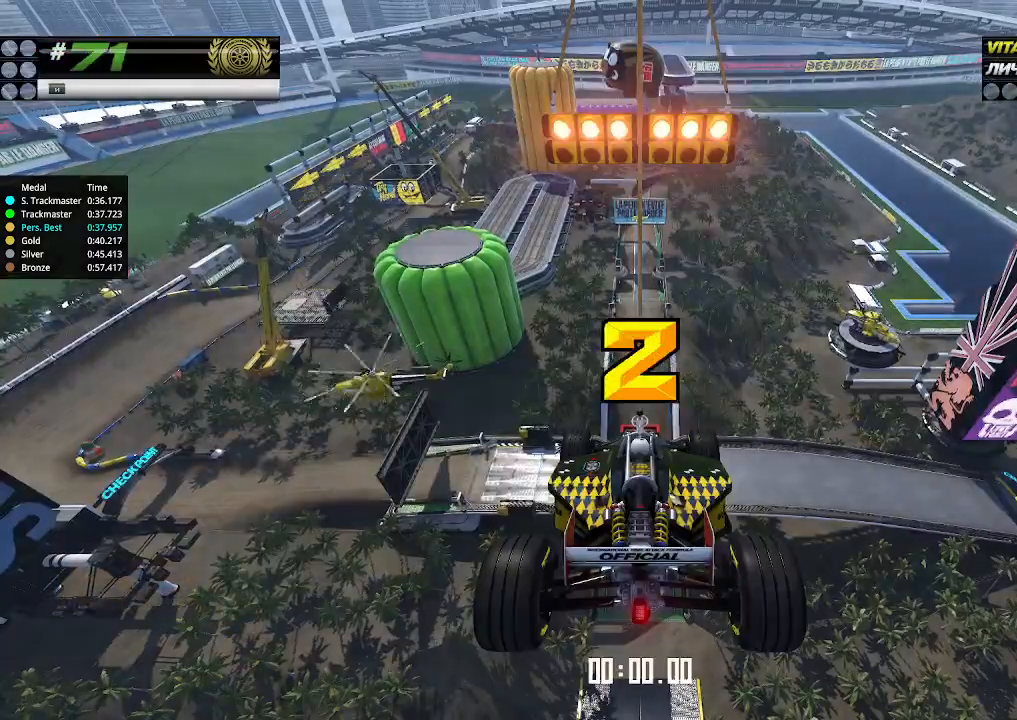
{"keys": ["up"], "events": []}
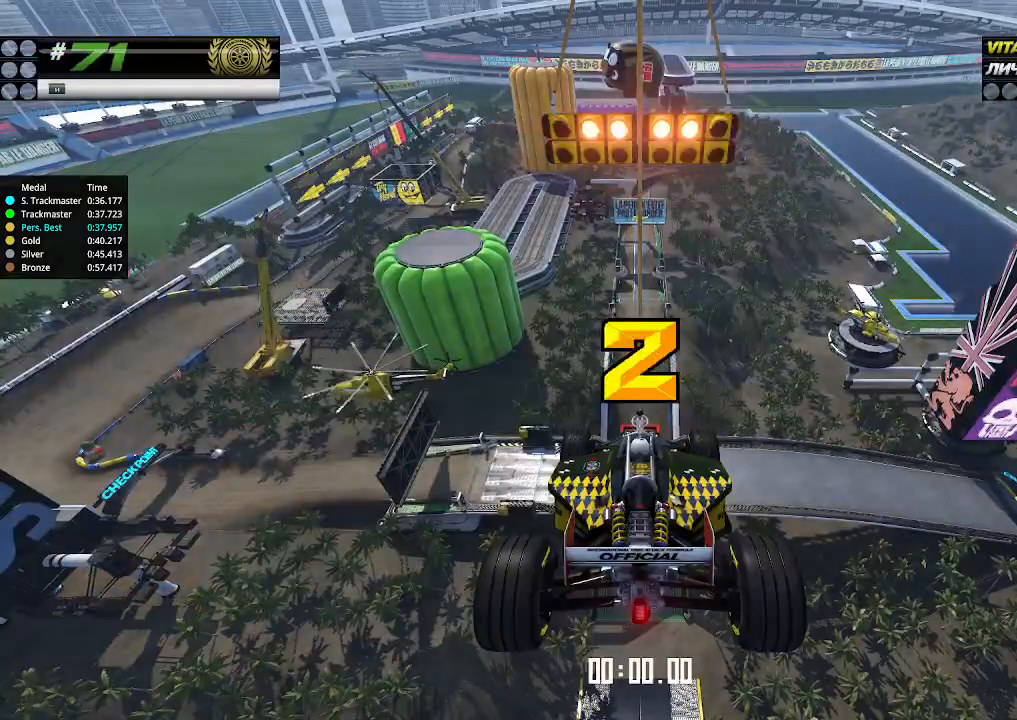
{"keys": ["up"], "events": []}
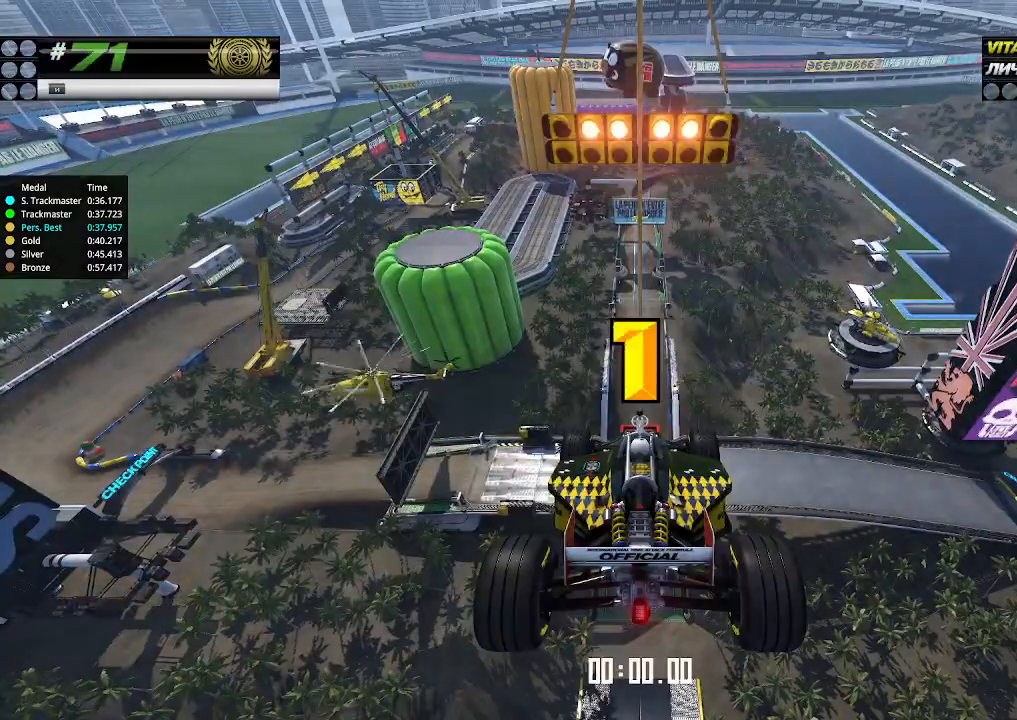
{"keys": ["up"], "events": []}
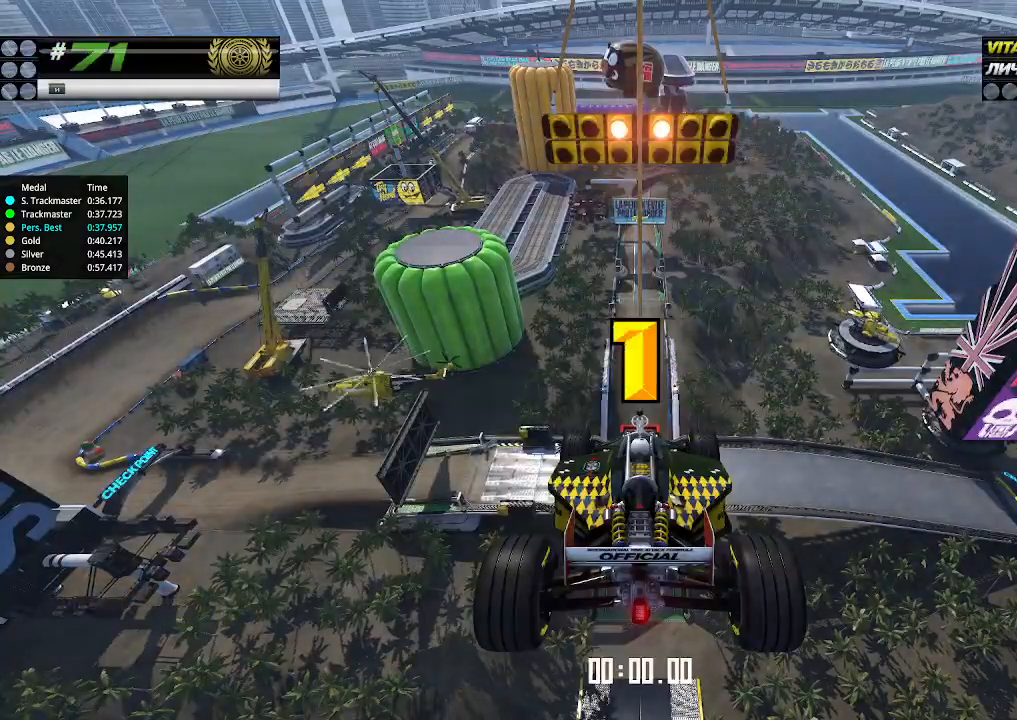
{"keys": ["up"], "events": [[433, "up", "up"], [466, "up", "down"]]}
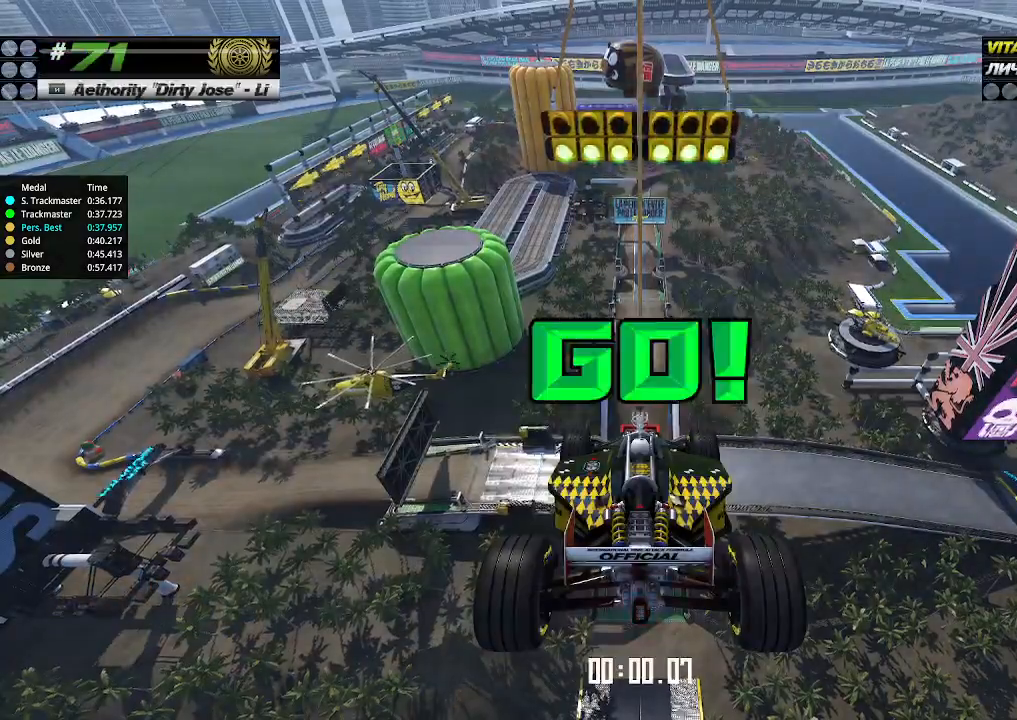
{"keys": ["up"], "events": []}
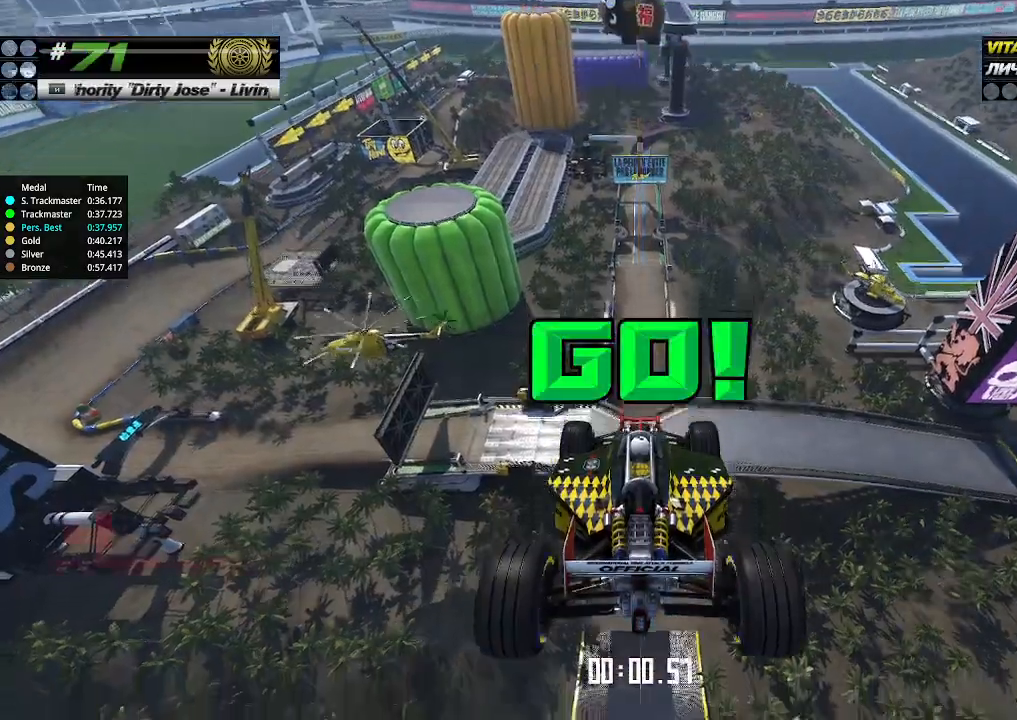
{"keys": ["up"], "events": []}
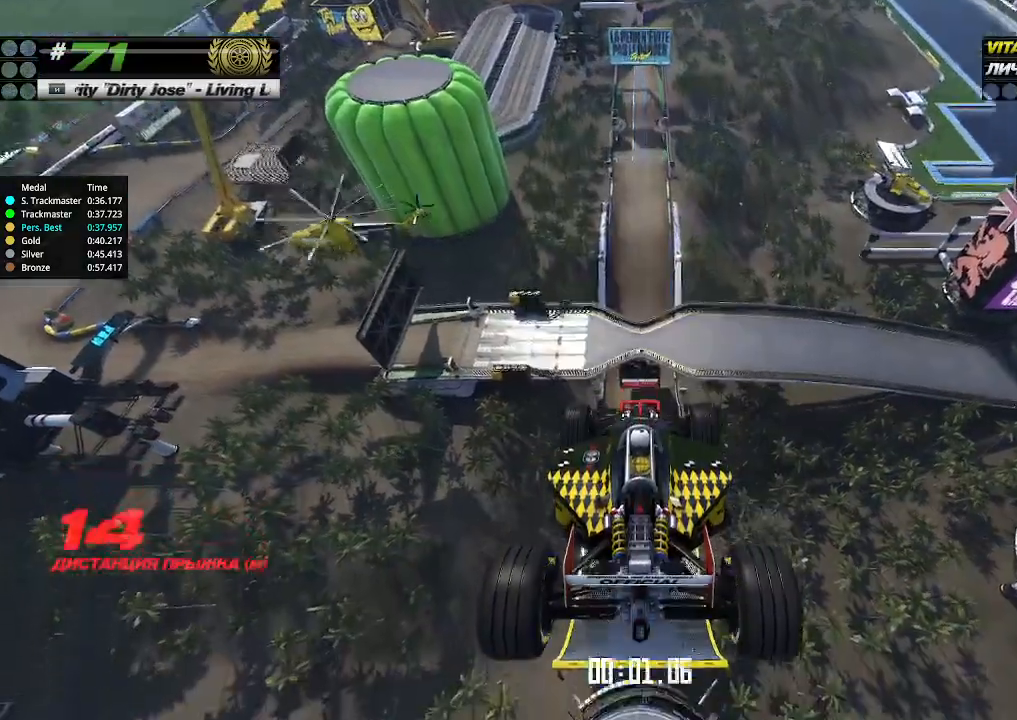
{"keys": ["up"], "events": []}